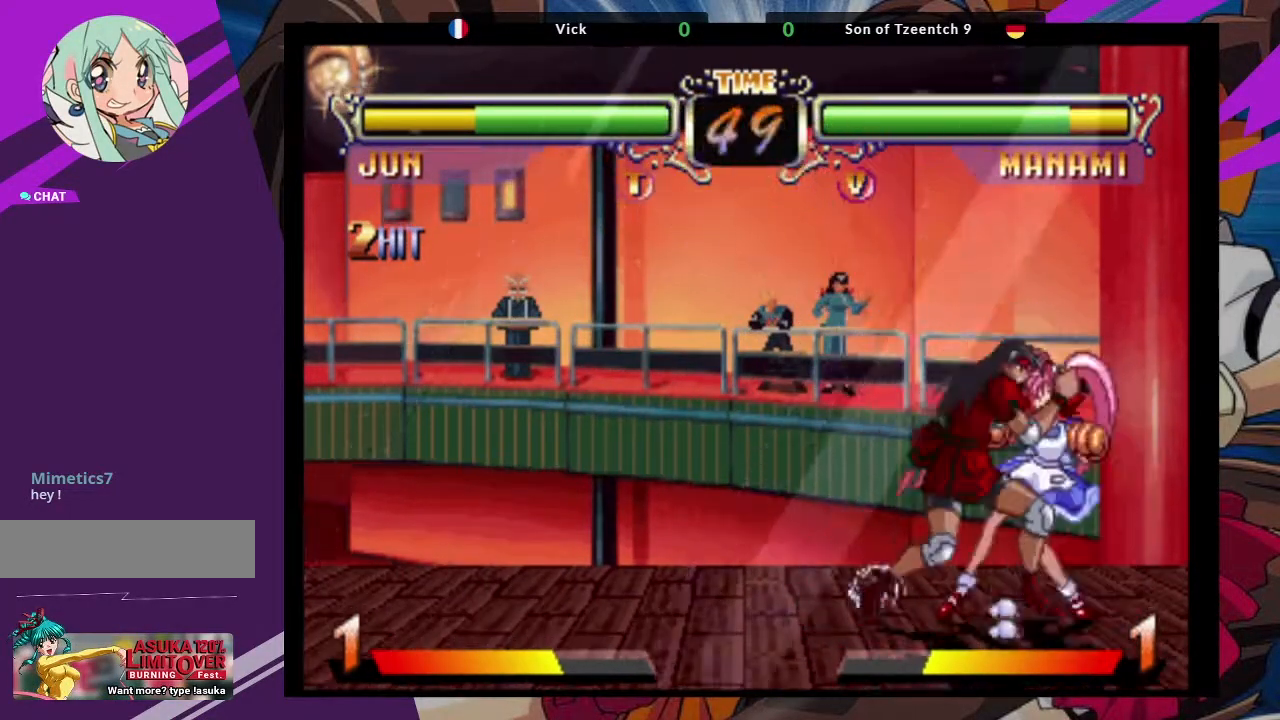
Gameplay with a controller (arcade stick); each line is a JSON object with the inputs held at the frame after it (dt_ms = milliseconds from this image to that frame). "events" lists button and stick changes between this image and that frame as [ms after this image, input, new state], when the widget could be followed in between. Not read: L3 R3.
{"dt_ms": 500, "buttons": [], "left_stick": "down-left", "events": [[33, "TRIANGLE", "up"], [83, "TRIANGLE", "down"], [200, "TRIANGLE", "up"], [250, "left_stick", "center"], [350, "left_stick", "down-left"]]}
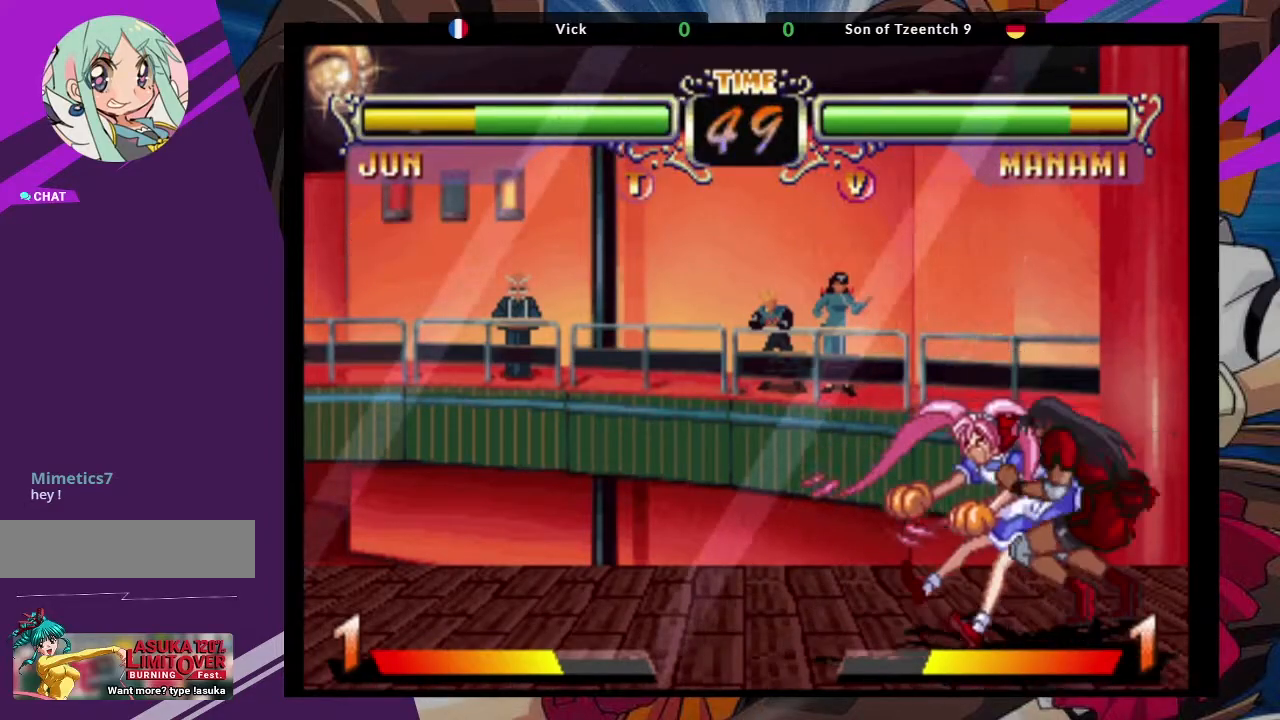
{"dt_ms": 500, "buttons": [], "left_stick": "down-right", "events": [[100, "left_stick", "down"], [217, "left_stick", "down-right"]]}
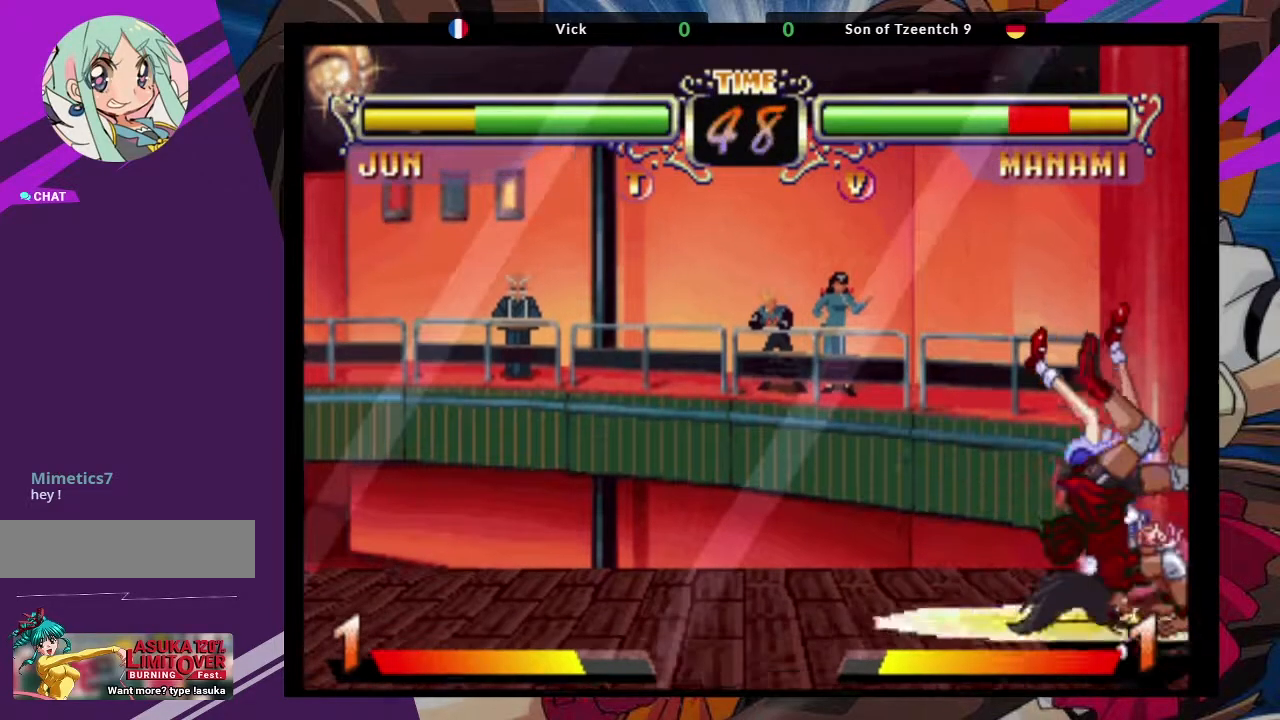
{"dt_ms": 500, "buttons": [], "left_stick": "down-right", "events": []}
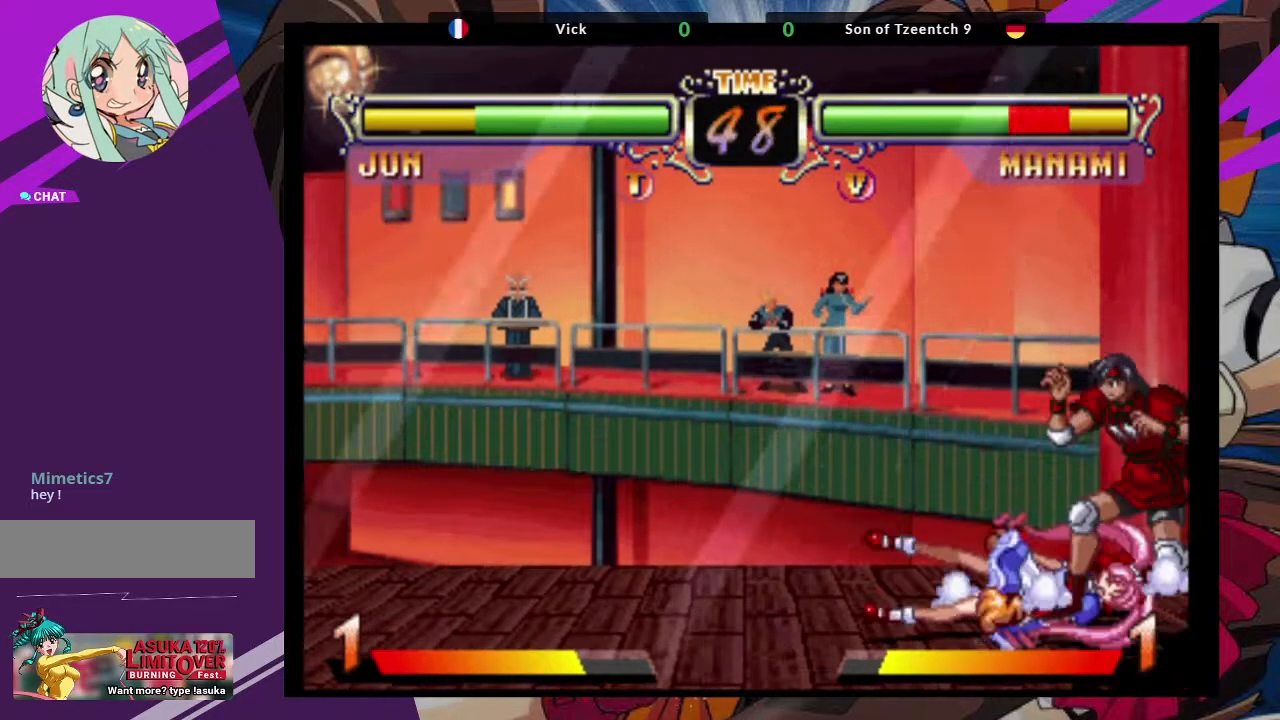
{"dt_ms": 500, "buttons": [], "left_stick": "down-right", "events": [[200, "CROSS", "down"], [317, "CROSS", "up"], [383, "CIRCLE", "down"], [467, "CIRCLE", "up"]]}
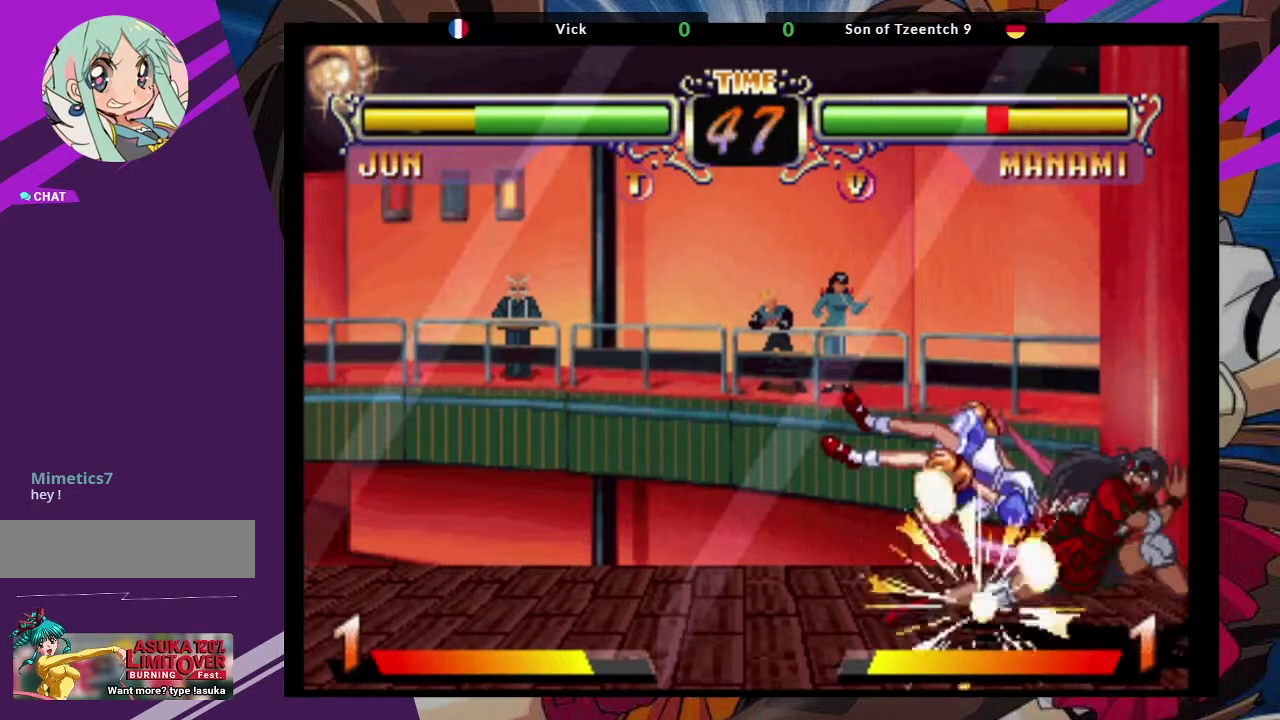
{"dt_ms": 500, "buttons": [], "left_stick": "left", "events": [[33, "CIRCLE", "down"], [100, "CIRCLE", "up"], [117, "CIRCLE", "down"], [200, "CIRCLE", "up"], [233, "left_stick", "left"], [317, "TRIANGLE", "down"], [317, "left_stick", "down"], [350, "TRIANGLE", "up"], [367, "left_stick", "left"], [433, "TRIANGLE", "down"], [483, "TRIANGLE", "up"]]}
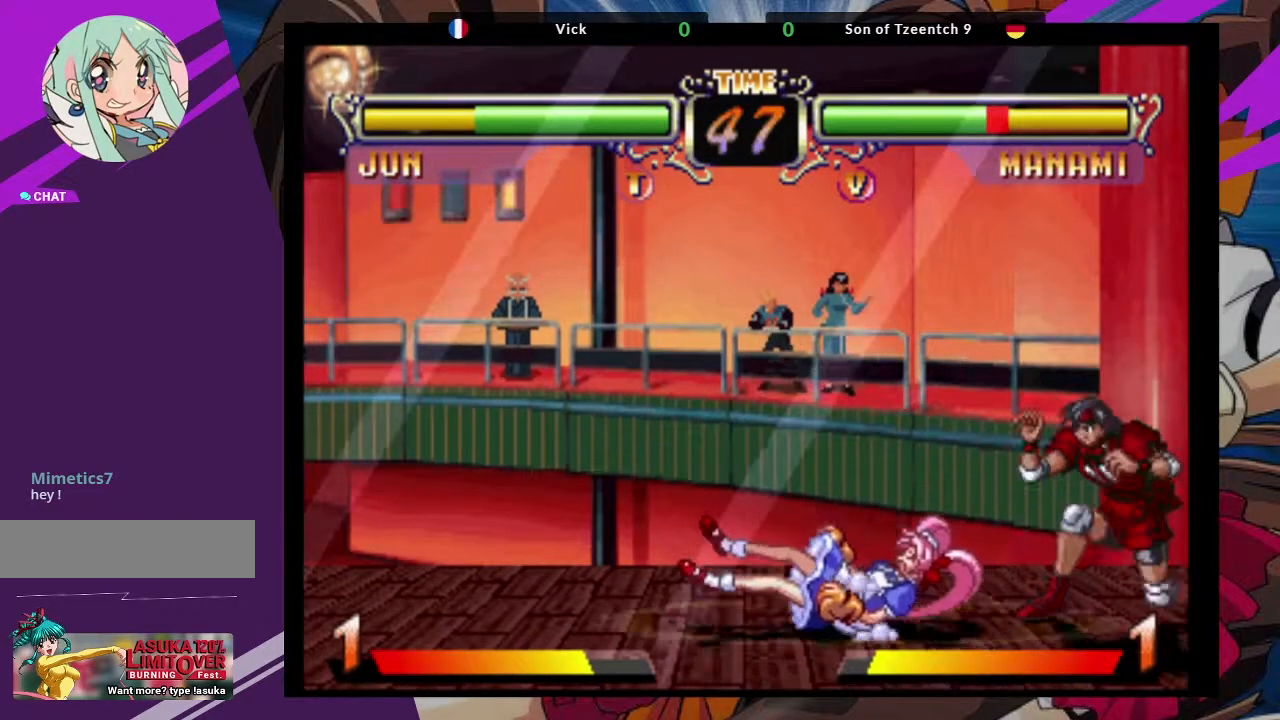
{"dt_ms": 500, "buttons": [], "left_stick": "center", "events": [[33, "TRIANGLE", "down"], [117, "left_stick", "center"], [133, "TRIANGLE", "up"]]}
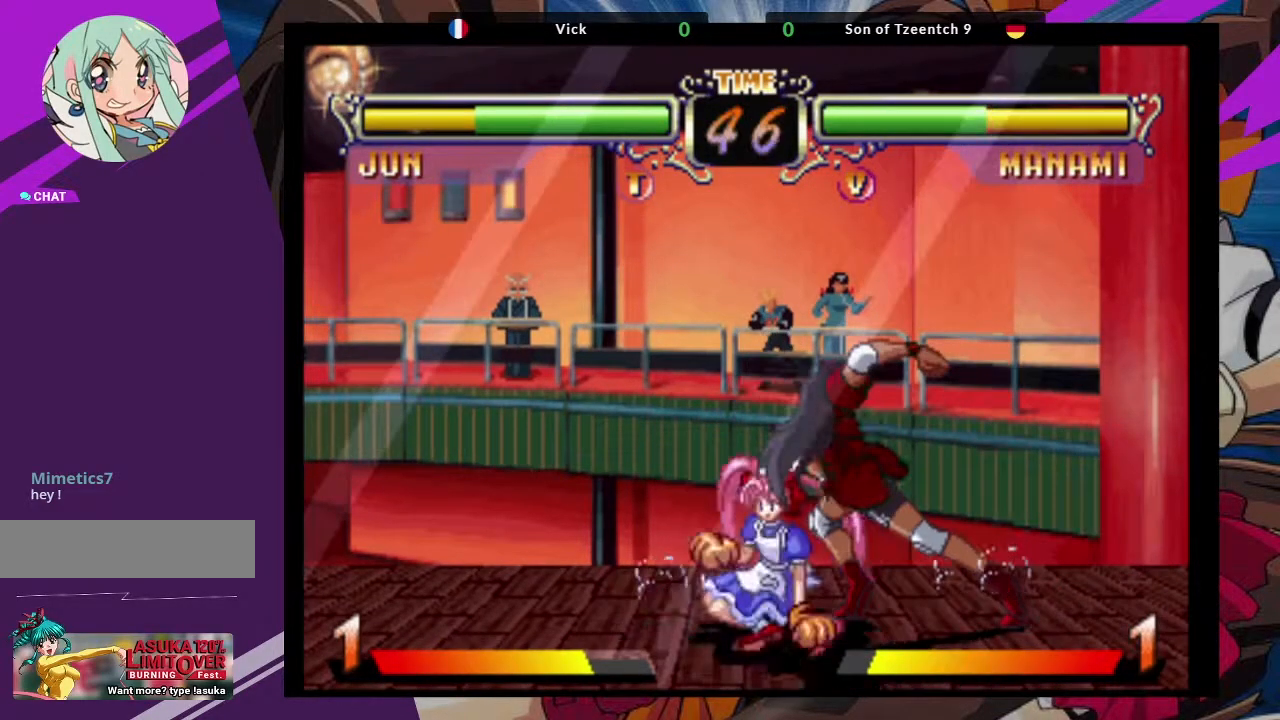
{"dt_ms": 500, "buttons": [], "left_stick": "down", "events": [[100, "left_stick", "up-left"], [300, "CROSS", "down"], [383, "left_stick", "center"], [467, "CROSS", "up"], [500, "left_stick", "down"]]}
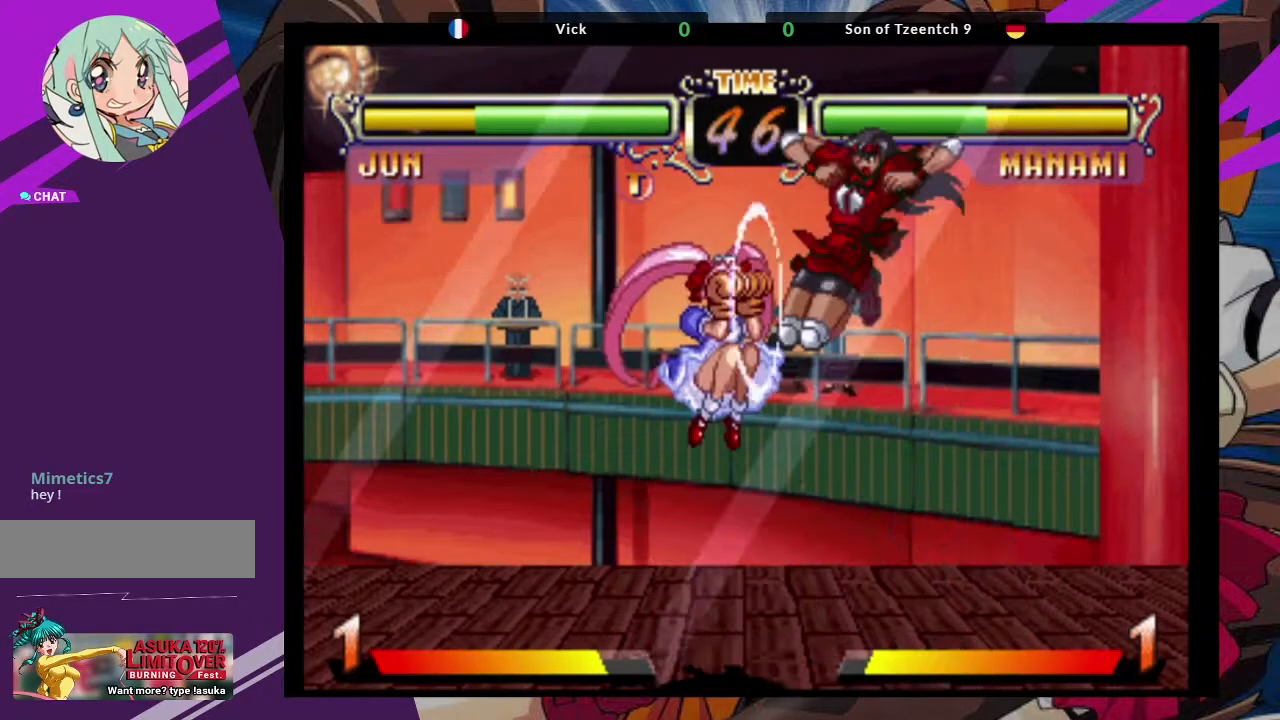
{"dt_ms": 500, "buttons": [], "left_stick": "up-left", "events": [[17, "left_stick", "down-left"], [50, "TRIANGLE", "down"], [217, "TRIANGLE", "up"], [467, "left_stick", "up-left"]]}
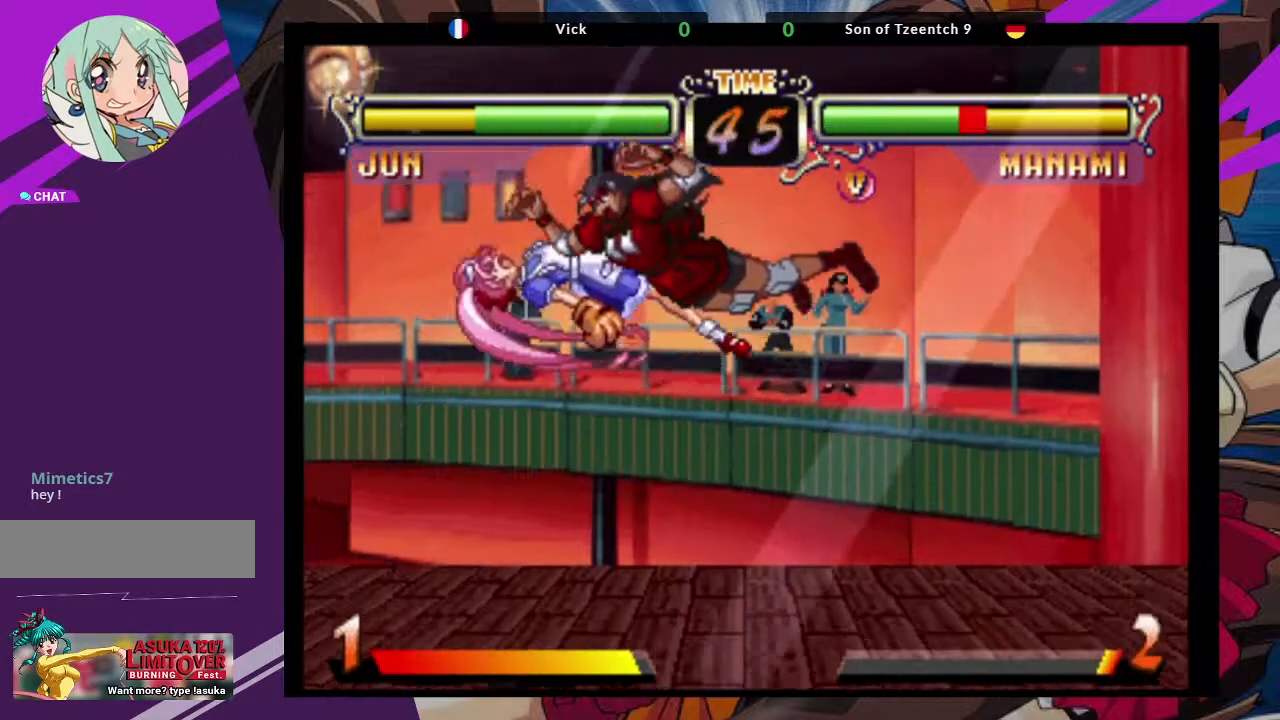
{"dt_ms": 500, "buttons": ["TRIANGLE"], "left_stick": "down-left", "events": [[167, "CROSS", "down"], [267, "left_stick", "center"], [300, "CROSS", "up"], [383, "TRIANGLE", "down"], [417, "left_stick", "down-left"]]}
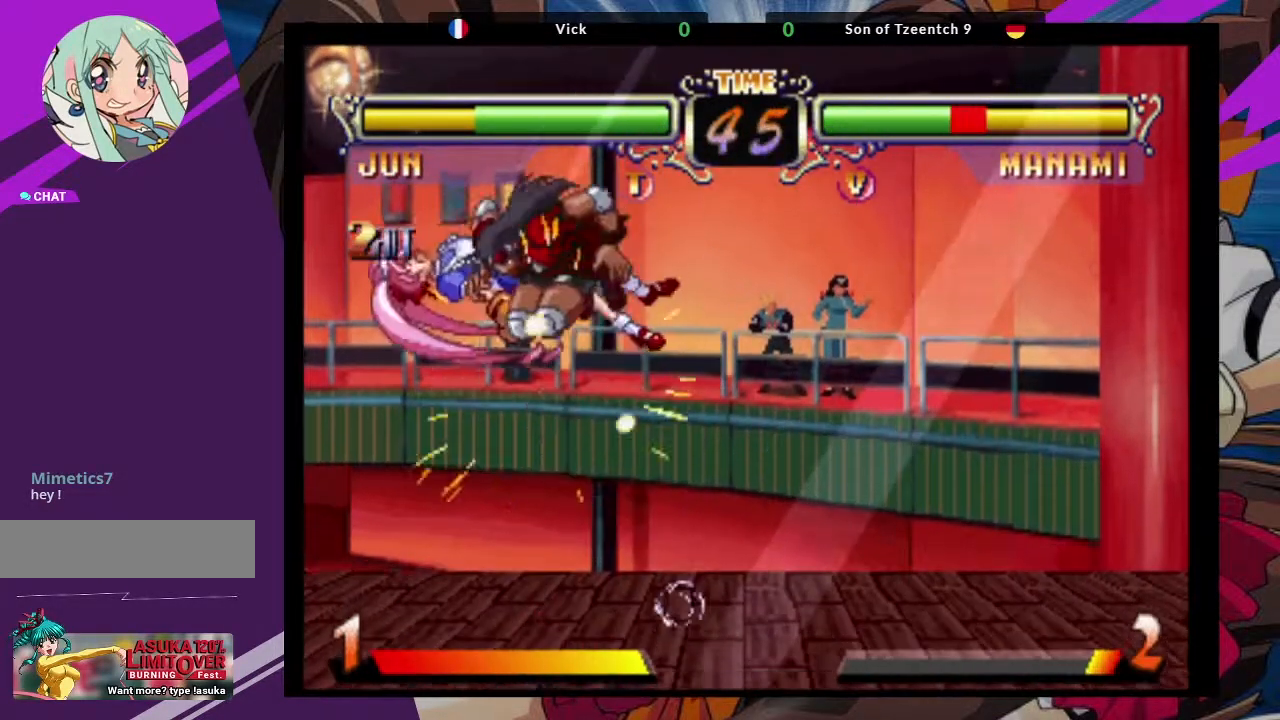
{"dt_ms": 500, "buttons": [], "left_stick": "center", "events": [[67, "TRIANGLE", "up"], [233, "TRIANGLE", "down"], [333, "TRIANGLE", "up"], [417, "left_stick", "center"]]}
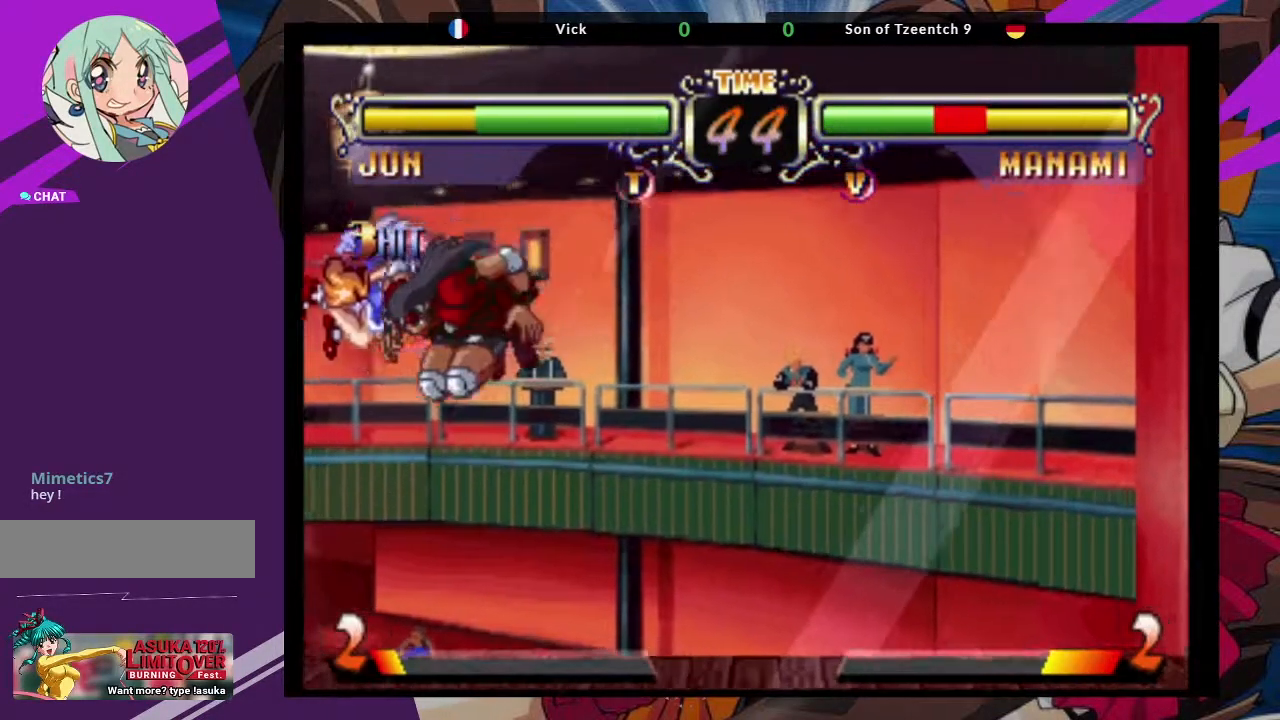
{"dt_ms": 500, "buttons": ["TRIANGLE"], "left_stick": "left", "events": [[83, "left_stick", "left"], [317, "TRIANGLE", "down"], [417, "TRIANGLE", "up"], [467, "TRIANGLE", "down"]]}
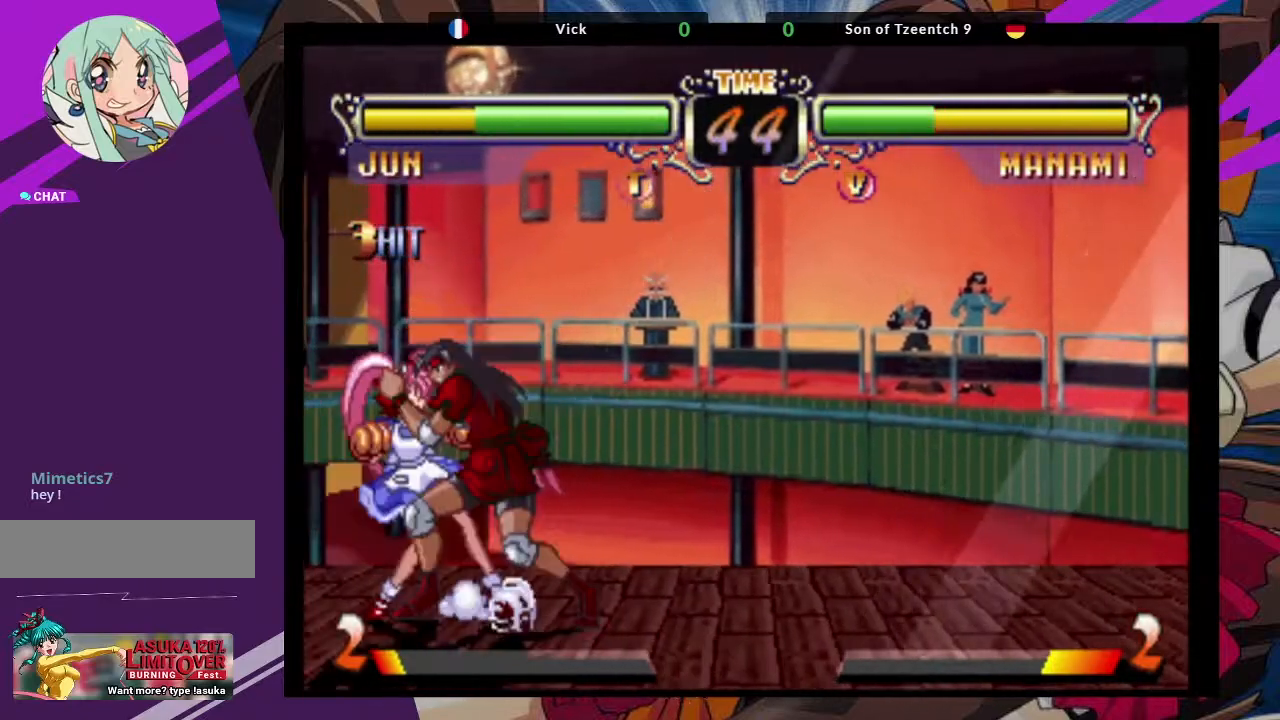
{"dt_ms": 500, "buttons": [], "left_stick": "down-right", "events": [[83, "TRIANGLE", "up"], [133, "left_stick", "center"], [317, "left_stick", "down-right"]]}
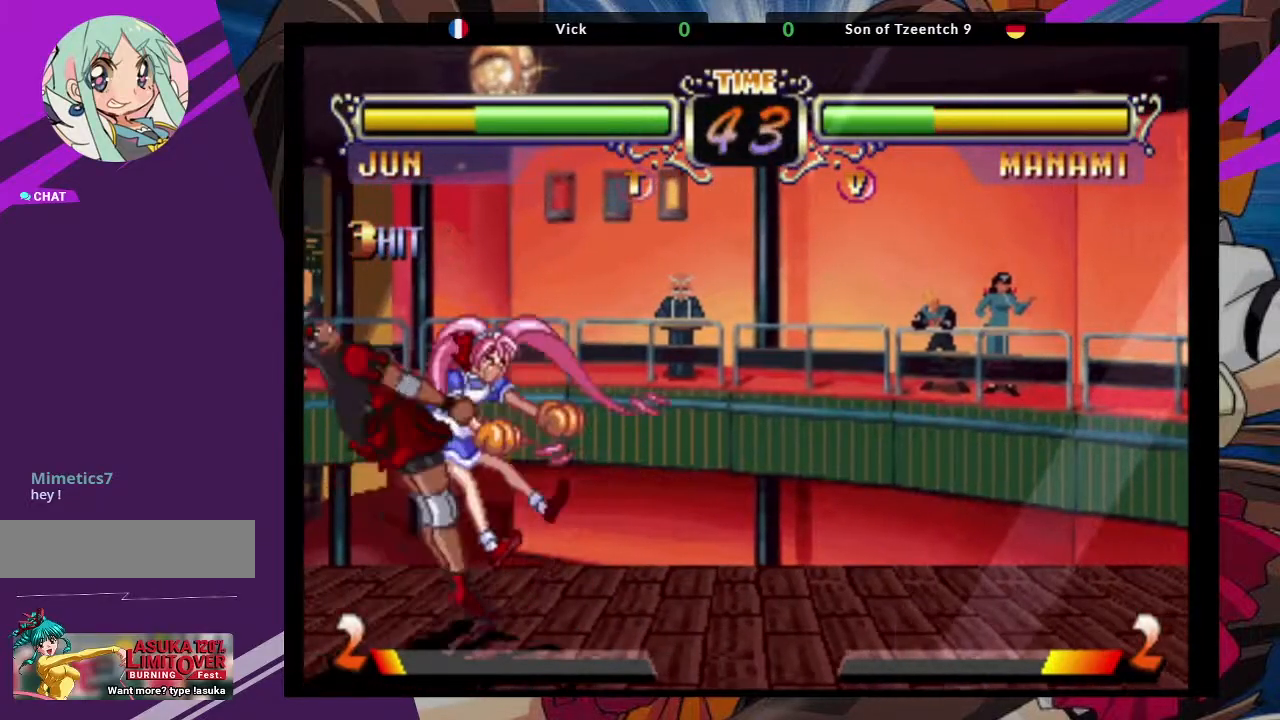
{"dt_ms": 500, "buttons": [], "left_stick": "down-right", "events": []}
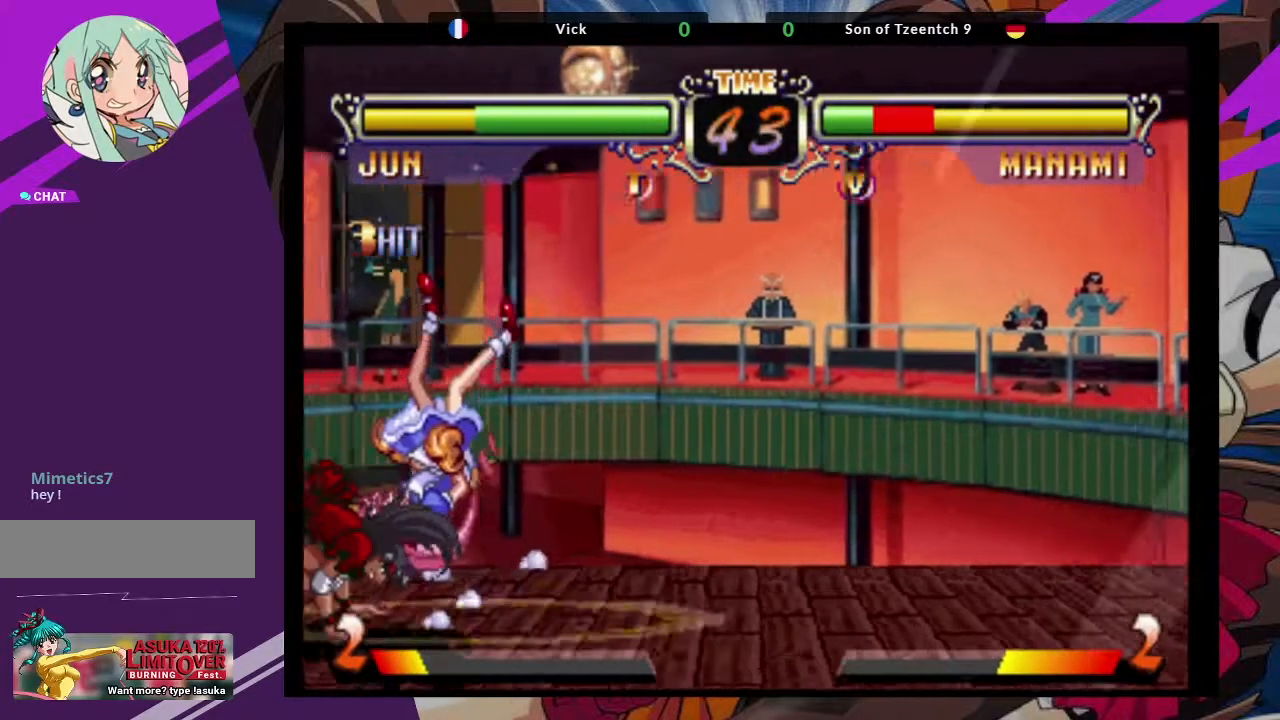
{"dt_ms": 500, "buttons": ["CROSS"], "left_stick": "down-left", "events": [[367, "left_stick", "down-left"], [500, "CROSS", "down"]]}
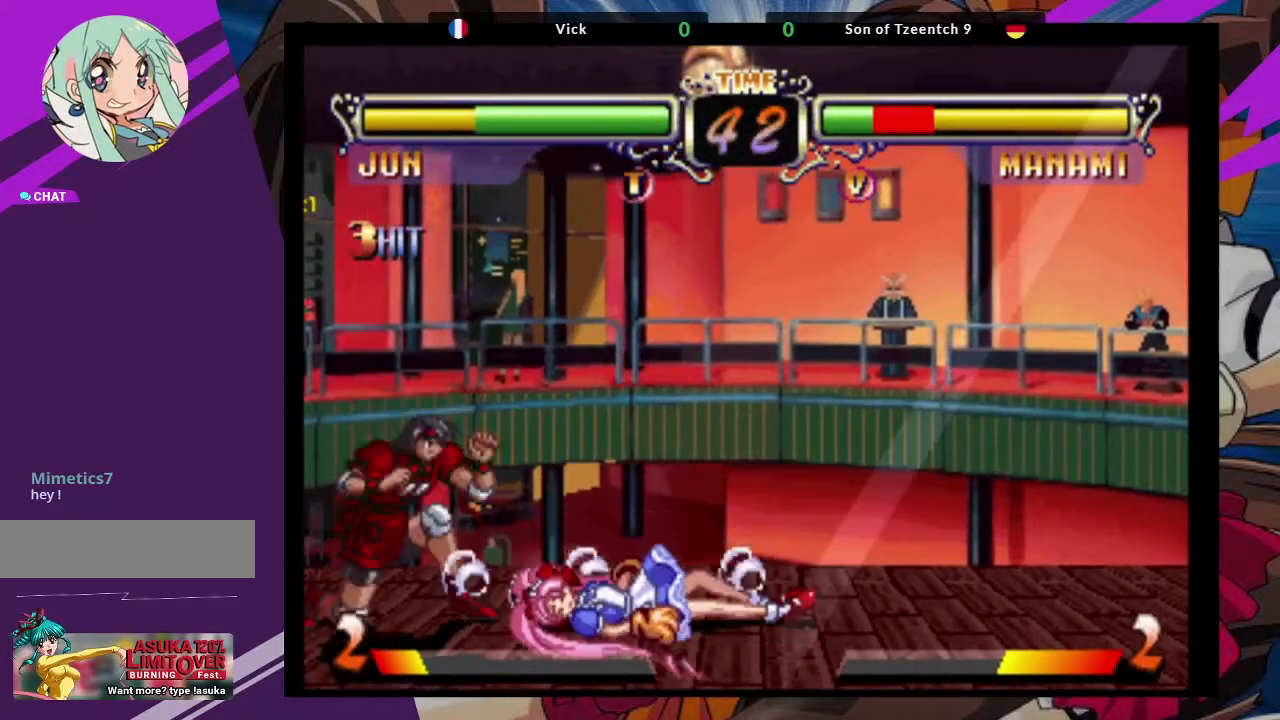
{"dt_ms": 500, "buttons": ["CIRCLE"], "left_stick": "down-left", "events": [[100, "CROSS", "up"], [183, "CROSS", "down"], [283, "CROSS", "up"], [350, "CIRCLE", "down"], [433, "CIRCLE", "up"], [500, "CIRCLE", "down"]]}
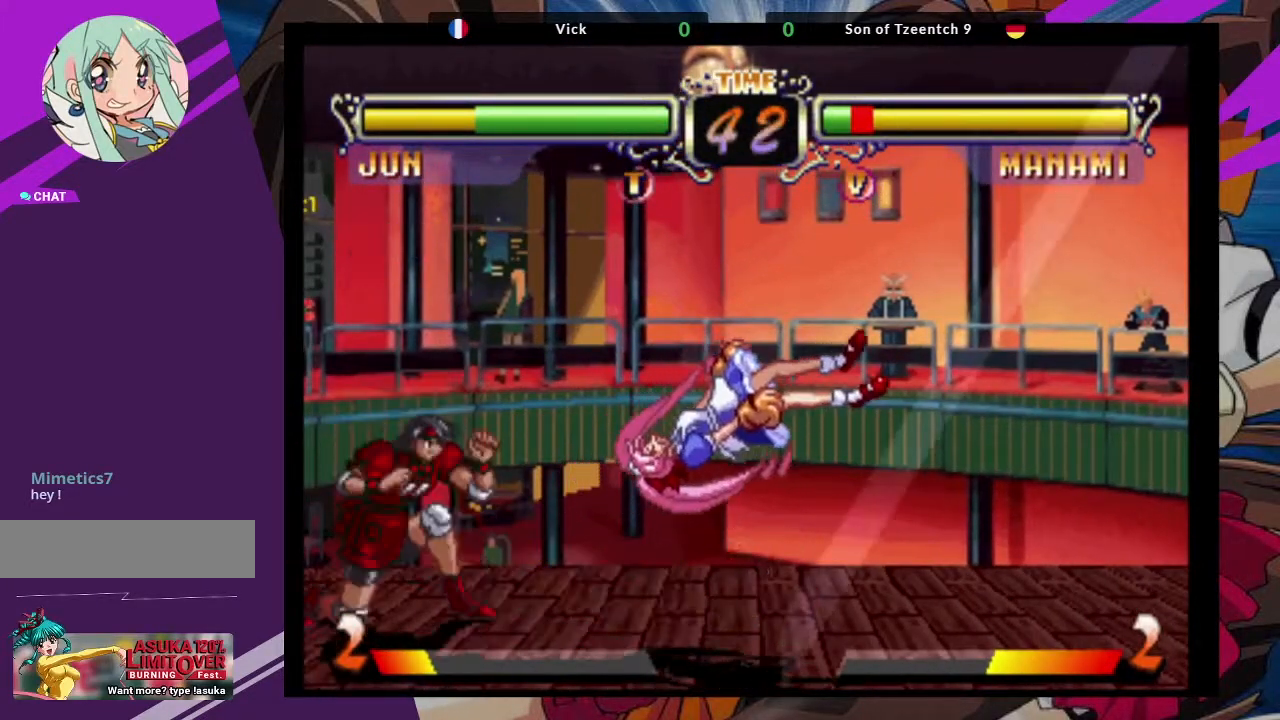
{"dt_ms": 500, "buttons": [], "left_stick": "right", "events": [[67, "CIRCLE", "up"], [100, "left_stick", "right"], [233, "left_stick", "center"], [333, "left_stick", "right"]]}
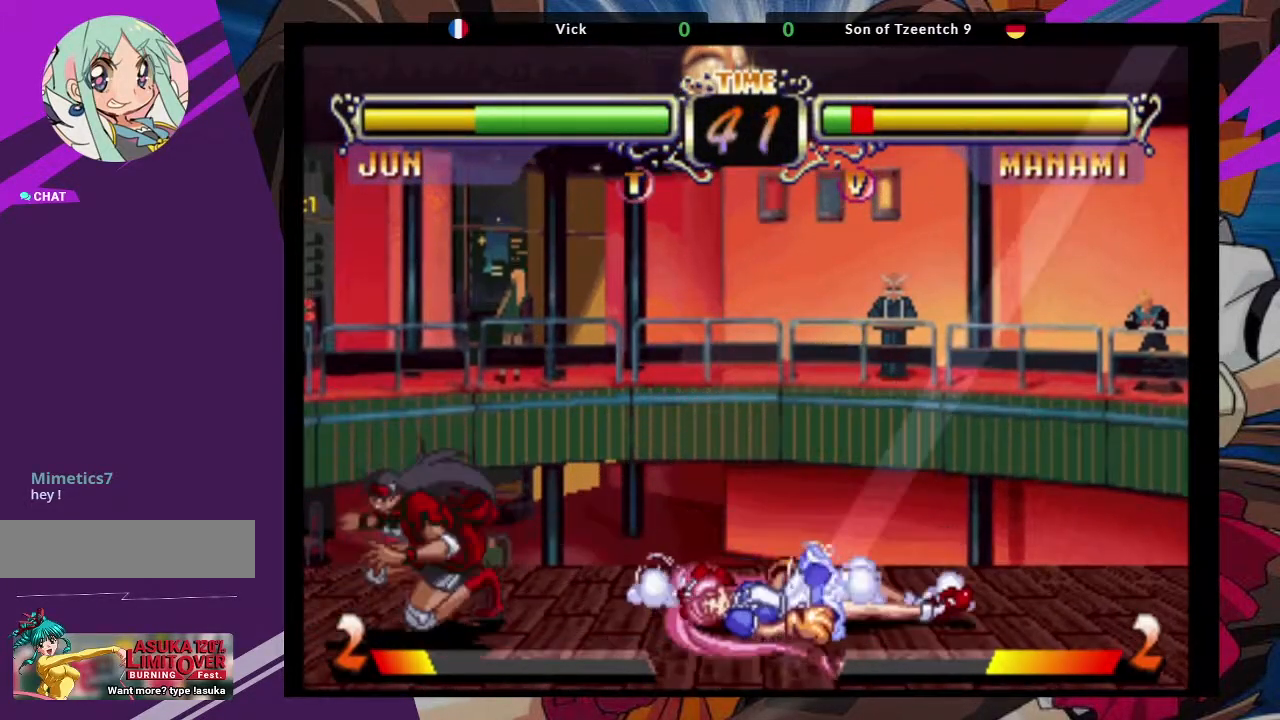
{"dt_ms": 500, "buttons": [], "left_stick": "center", "events": [[267, "left_stick", "up-right"], [500, "left_stick", "center"]]}
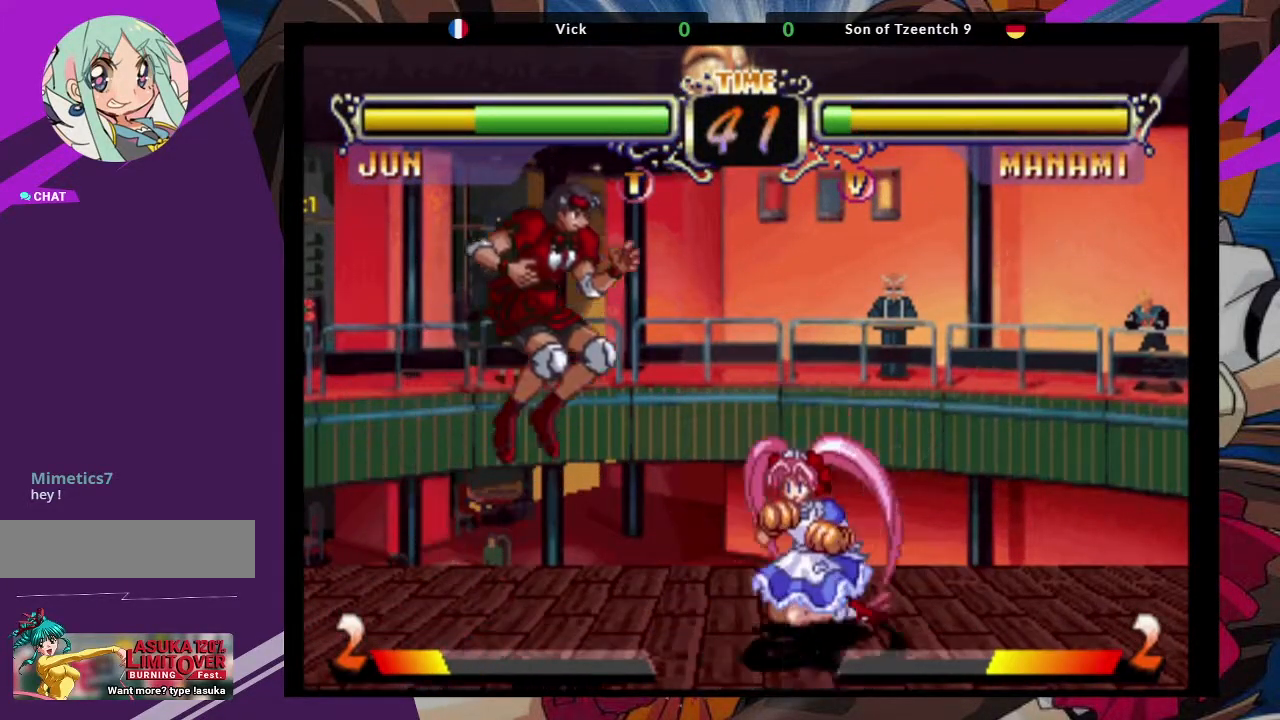
{"dt_ms": 500, "buttons": [], "left_stick": "down-right", "events": [[100, "CROSS", "down"], [250, "CROSS", "up"], [300, "left_stick", "down-right"], [383, "TRIANGLE", "down"], [483, "TRIANGLE", "up"]]}
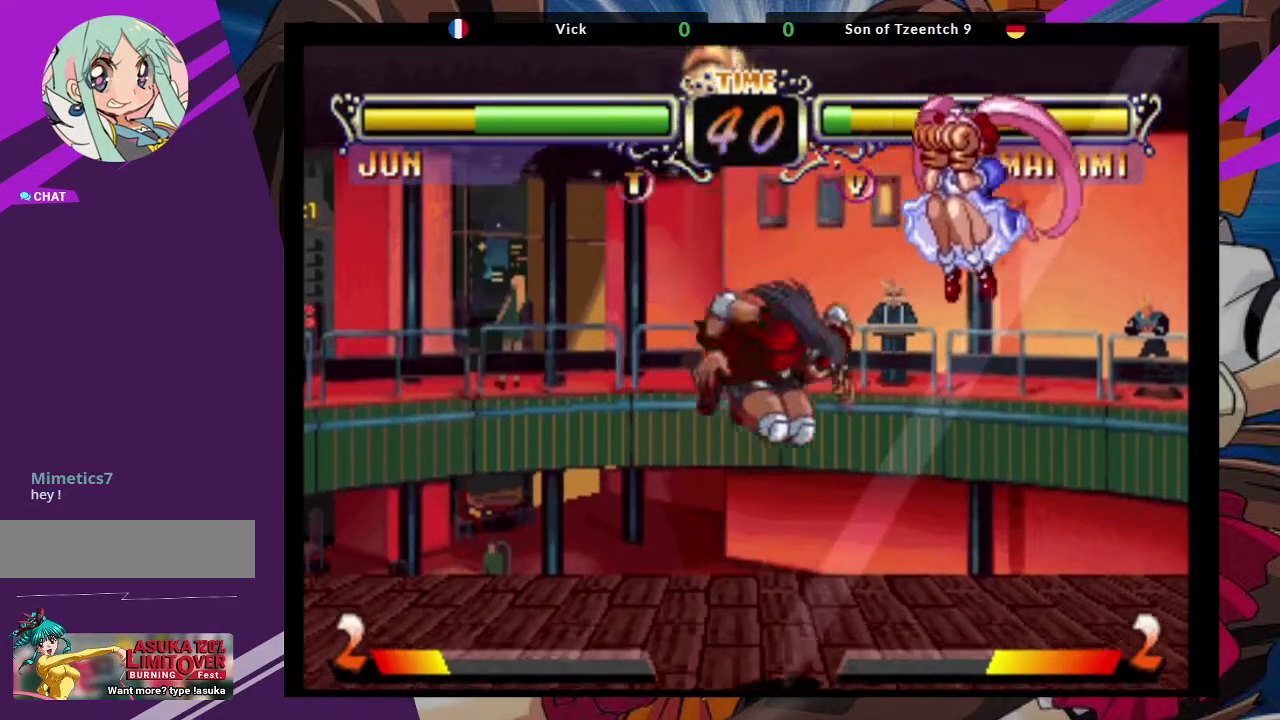
{"dt_ms": 500, "buttons": [], "left_stick": "down-right", "events": [[117, "left_stick", "up-right"], [283, "CROSS", "down"], [383, "left_stick", "center"], [400, "CROSS", "up"], [467, "left_stick", "down-right"]]}
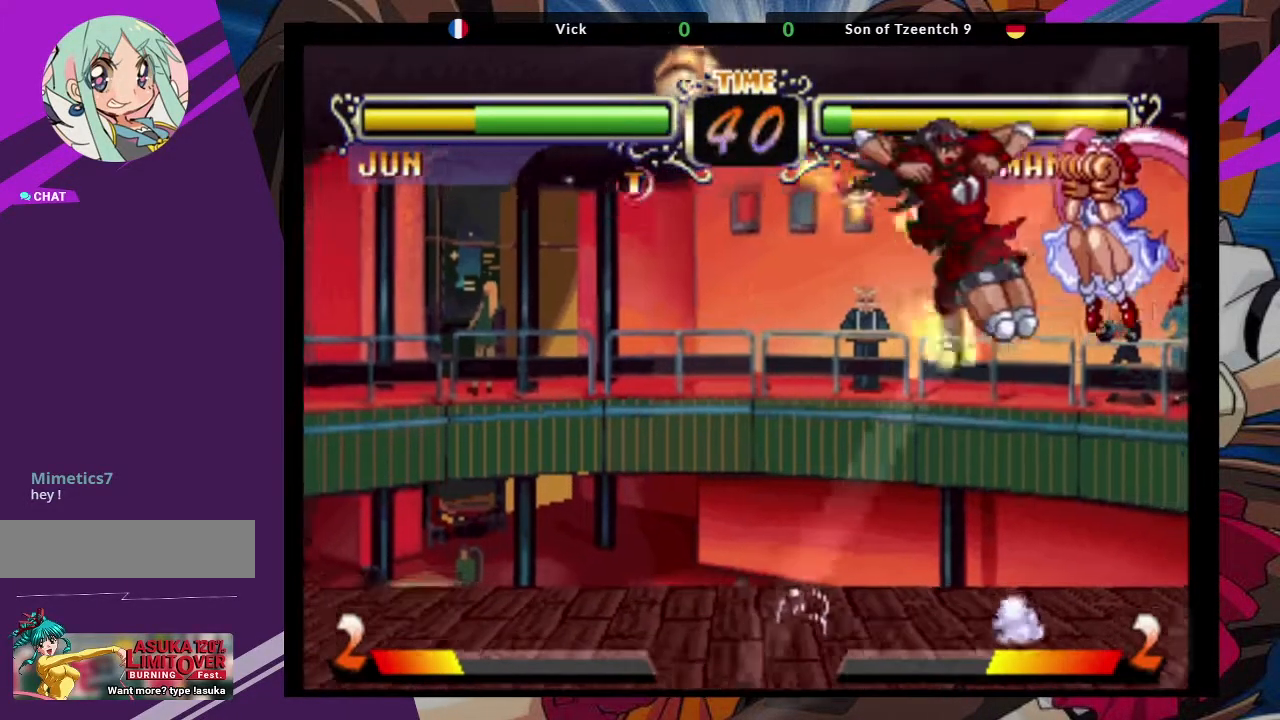
{"dt_ms": 500, "buttons": [], "left_stick": "center", "events": [[50, "TRIANGLE", "down"], [217, "TRIANGLE", "up"], [367, "left_stick", "center"]]}
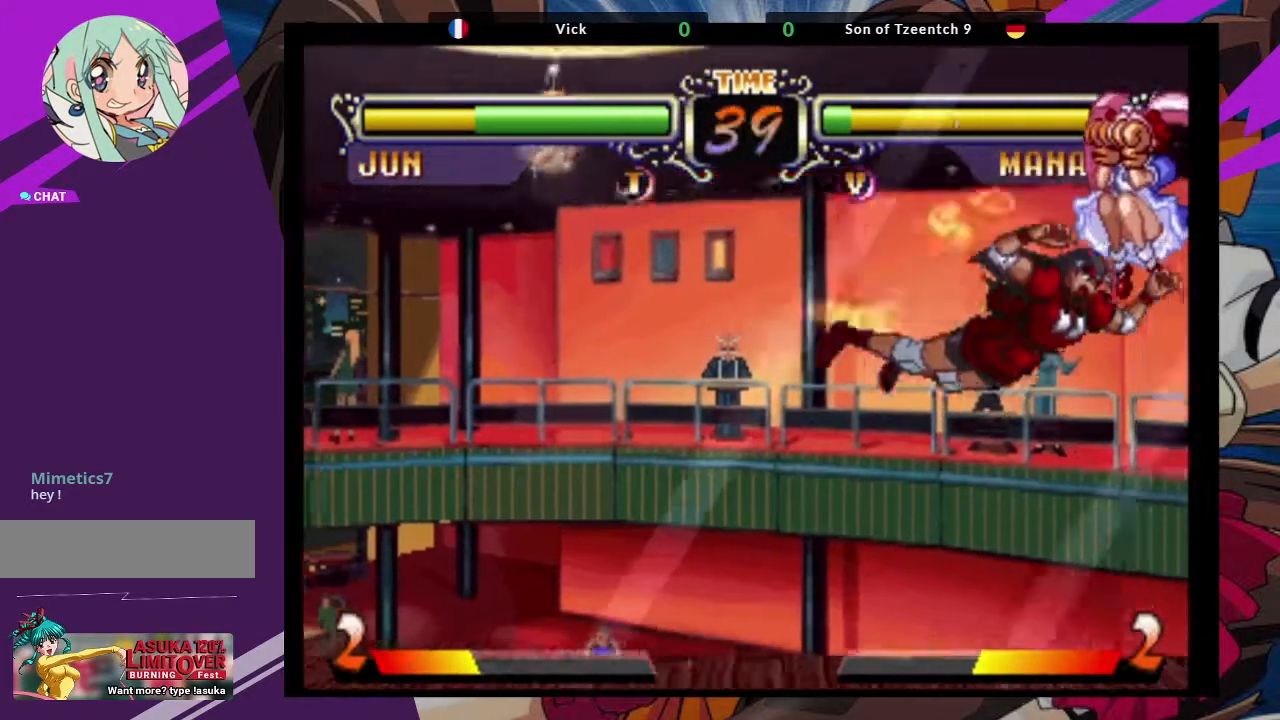
{"dt_ms": 500, "buttons": ["TRIANGLE"], "left_stick": "left", "events": [[17, "left_stick", "left"], [250, "TRIANGLE", "down"], [367, "TRIANGLE", "up"], [433, "TRIANGLE", "down"]]}
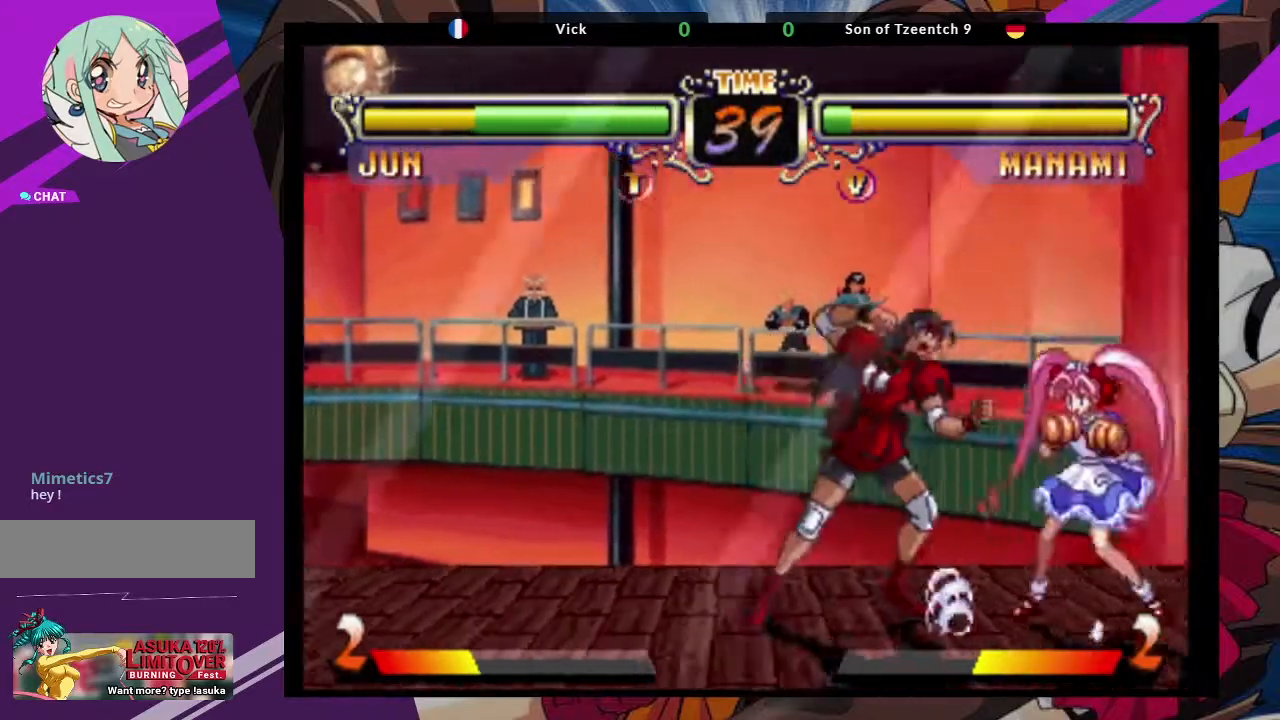
{"dt_ms": 500, "buttons": [], "left_stick": "down-left", "events": [[17, "left_stick", "down-left"], [33, "TRIANGLE", "up"]]}
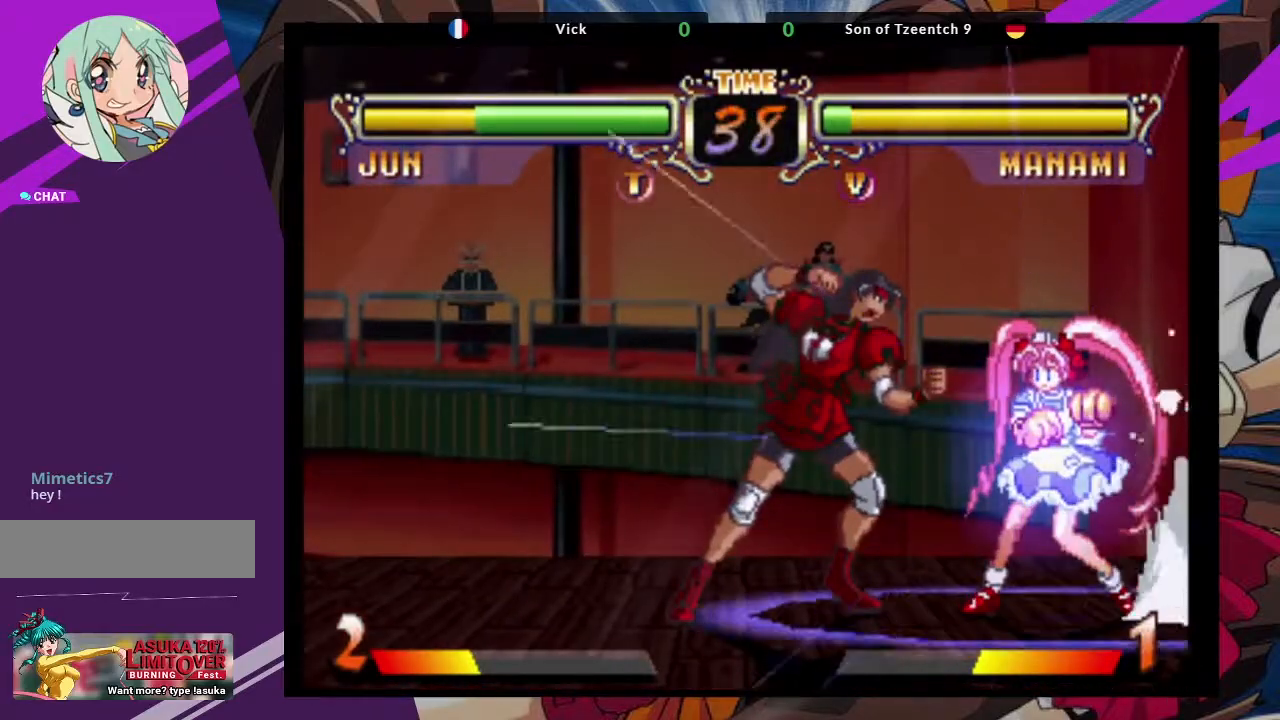
{"dt_ms": 500, "buttons": [], "left_stick": "down-left", "events": []}
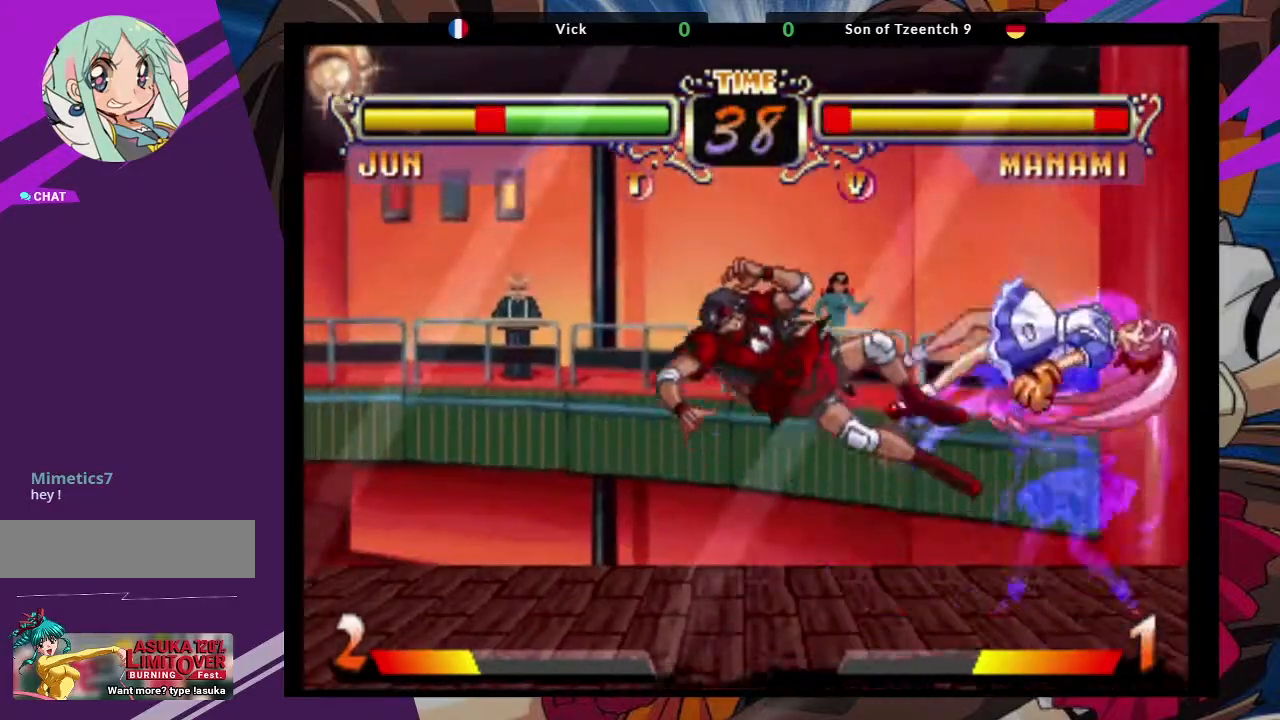
{"dt_ms": 500, "buttons": ["SQUARE"], "left_stick": "down-left", "events": [[350, "TRIANGLE", "down"], [367, "SQUARE", "down"], [467, "TRIANGLE", "up"]]}
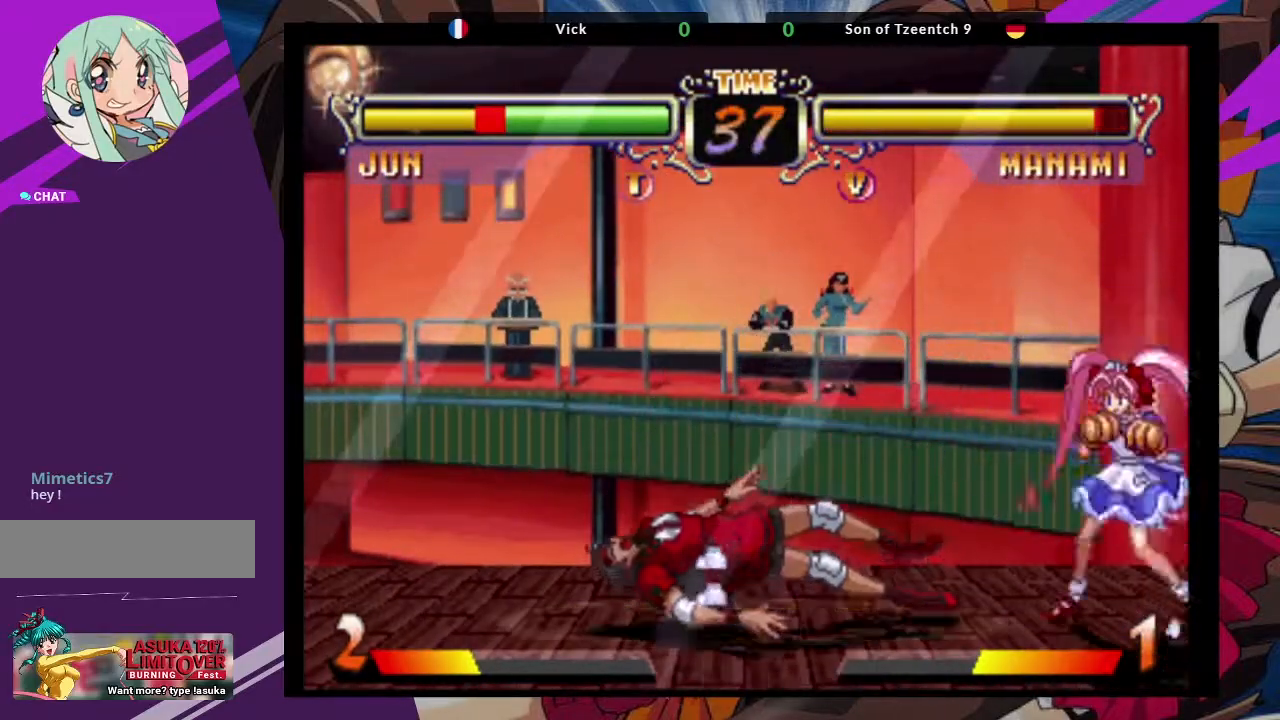
{"dt_ms": 500, "buttons": [], "left_stick": "down-left", "events": [[17, "SQUARE", "up"], [50, "CROSS", "down"], [100, "SQUARE", "down"], [100, "TRIANGLE", "down"], [133, "CROSS", "up"], [200, "TRIANGLE", "up"], [233, "SQUARE", "up"]]}
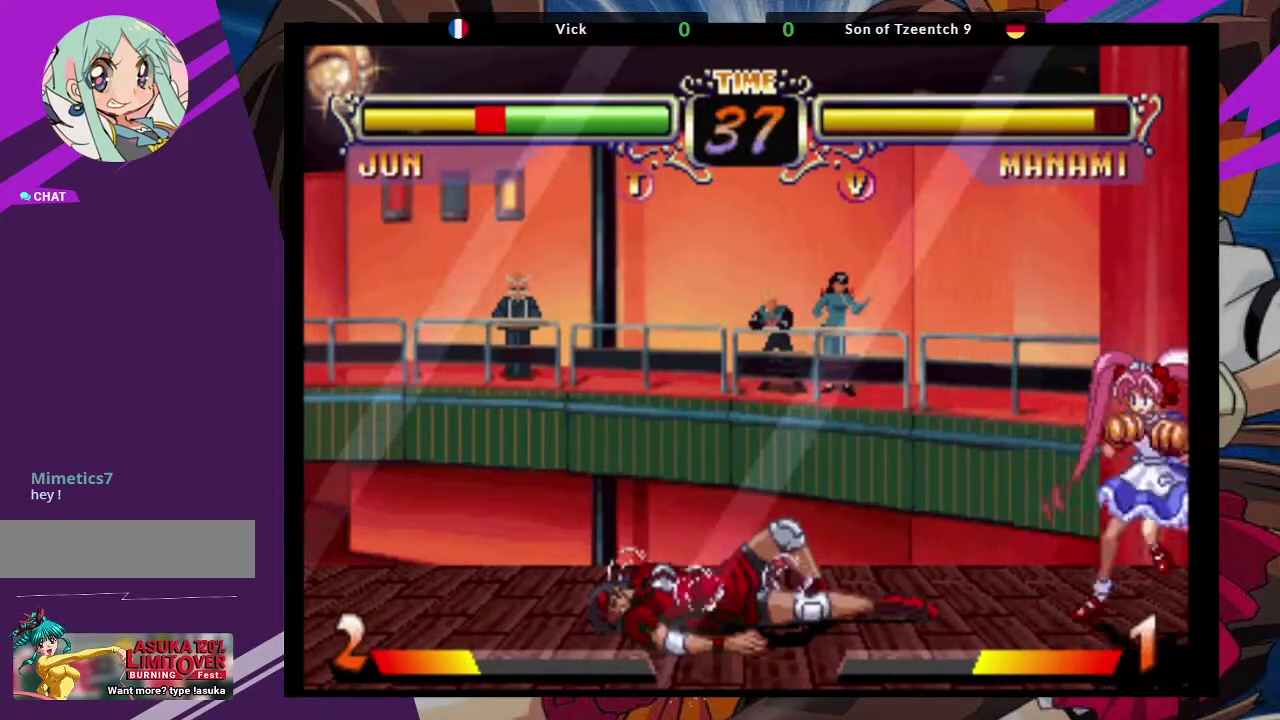
{"dt_ms": 500, "buttons": [], "left_stick": "down-left", "events": []}
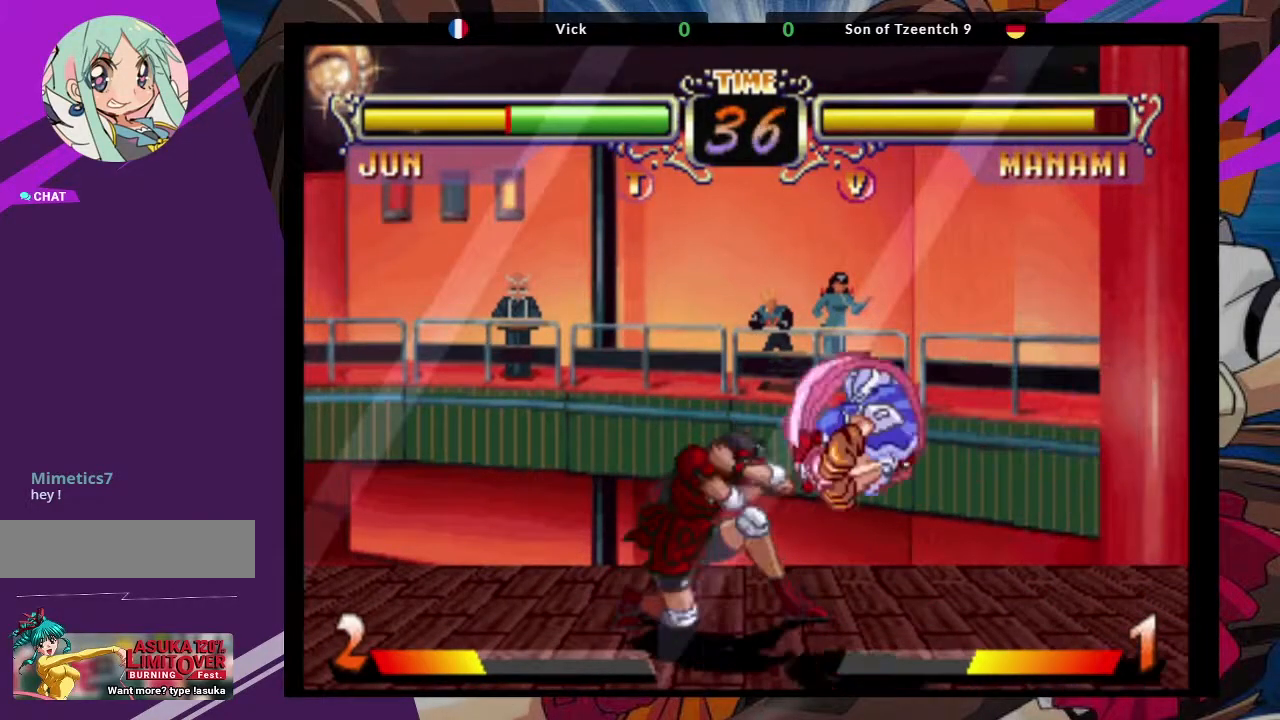
{"dt_ms": 500, "buttons": [], "left_stick": "up-left", "events": [[100, "left_stick", "up-left"]]}
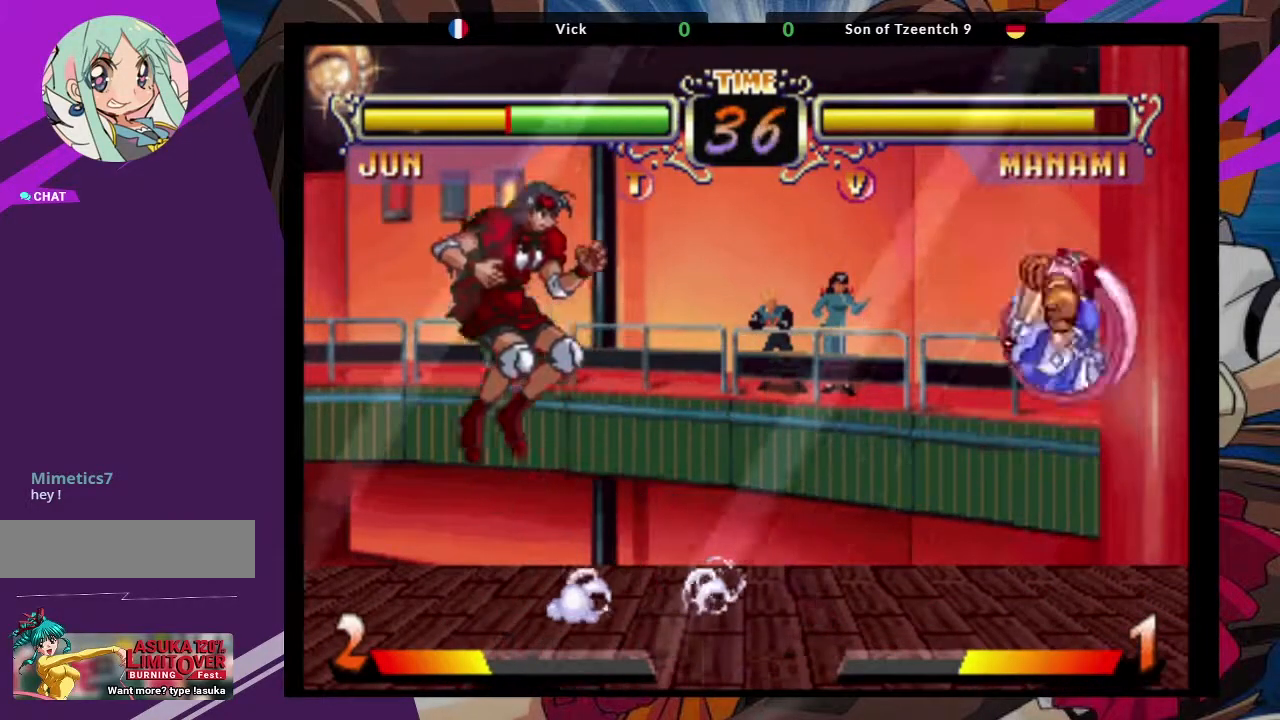
{"dt_ms": 500, "buttons": [], "left_stick": "center"}
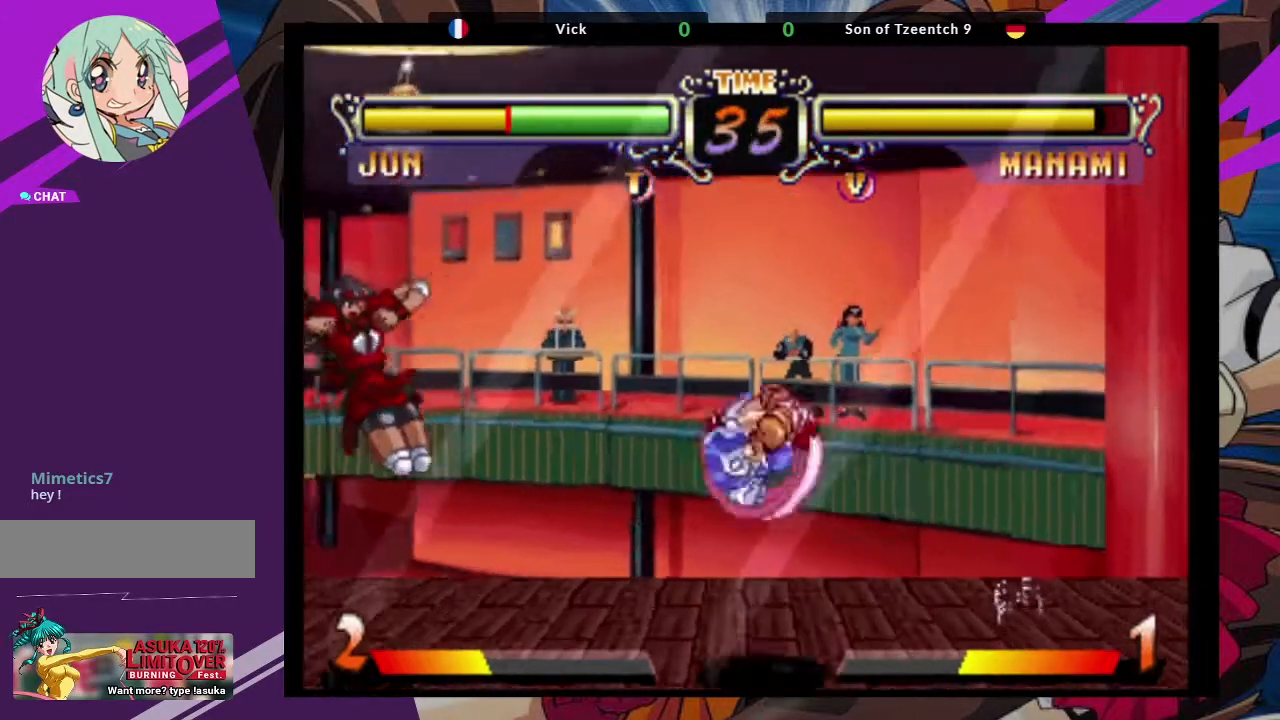
{"dt_ms": 1000, "buttons": ["SQUARE", "TRIANGLE"], "left_stick": "center"}
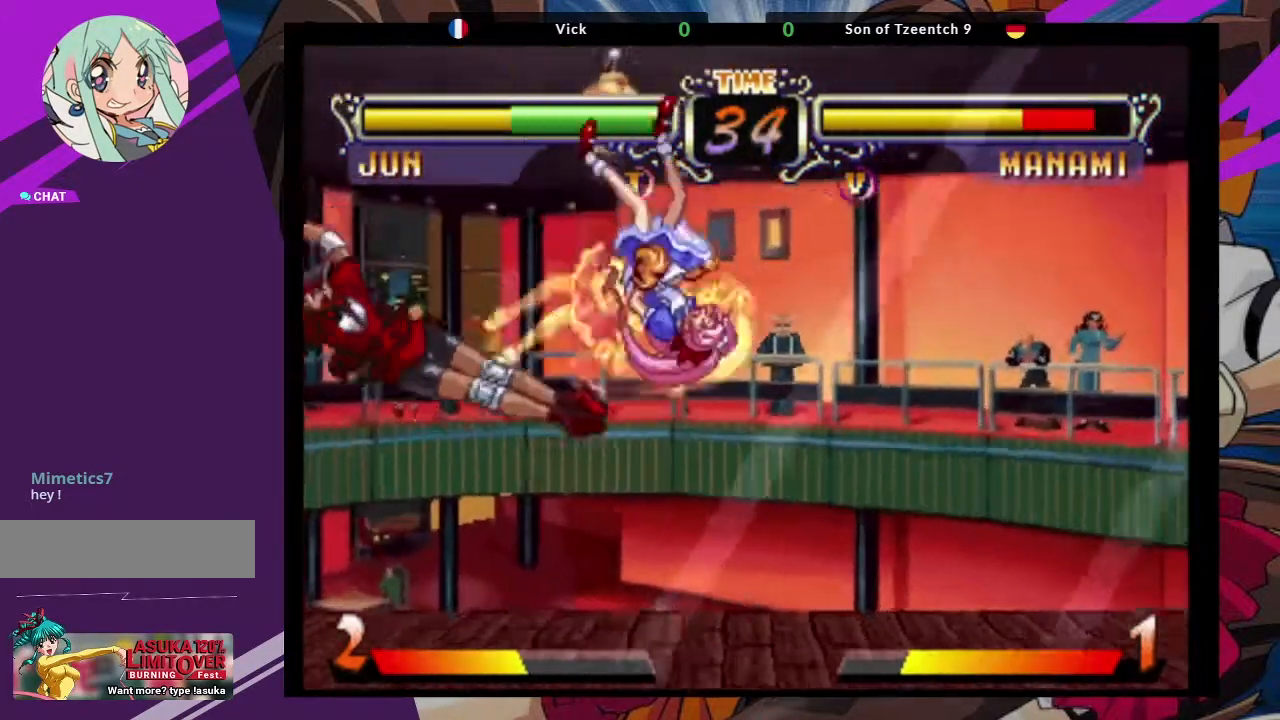
{"dt_ms": 500, "buttons": [], "left_stick": "down", "events": [[33, "SQUARE", "up"], [50, "TRIANGLE", "up"], [417, "left_stick", "down"]]}